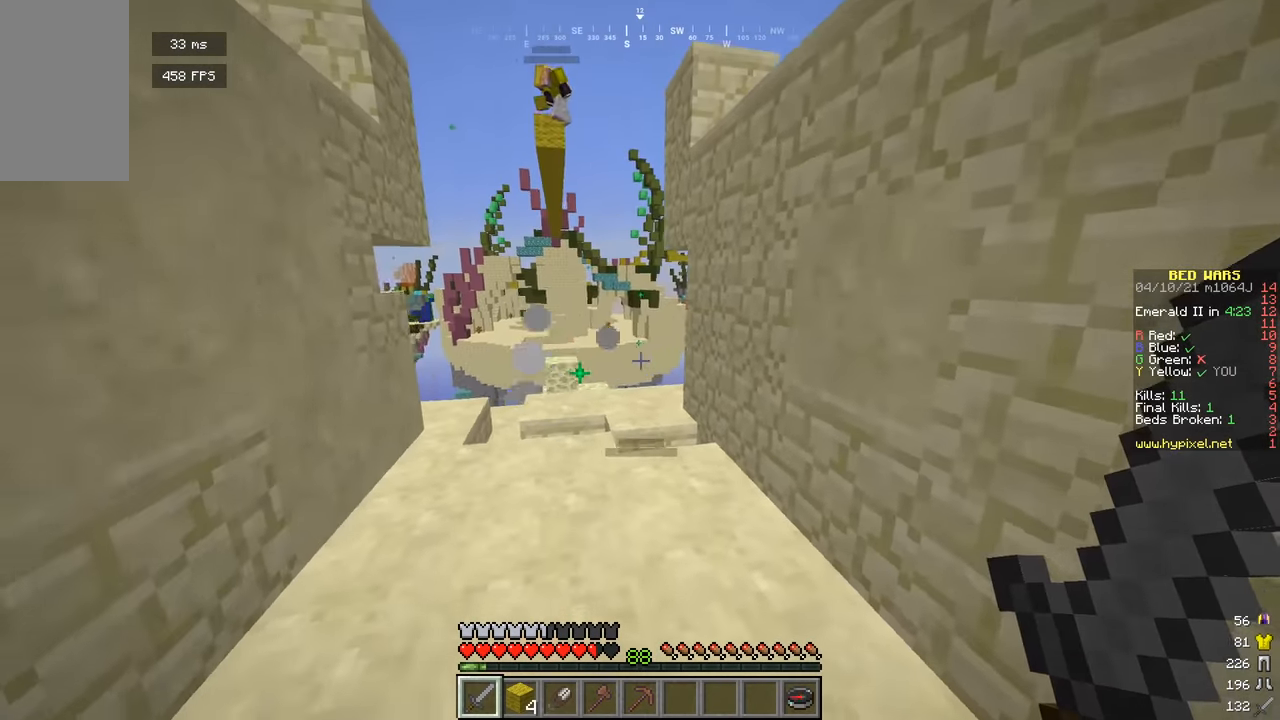
Gameplay with keyboard and mouse; each line is a JSON object with the keys and mouse buttons held at the frame after it. "events" lists presses ("down") and releases ("up") of "a", "d", "s", "w", "mouse_left" and "mouse_right" between this image and that frame as [ms after this image, input, new state], when the widget could be followed in between. "mouse_left", "mouse_right" = the "left", "right" buttons of the "mouse" list. No other keys are recorded. Fast repeated clicks can show as one long hold. Mouse movement is not recorded.
{"keys": ["w"], "mouse": [], "events": [[18, "a", "down"], [108, "w", "down"], [379, "a", "up"]]}
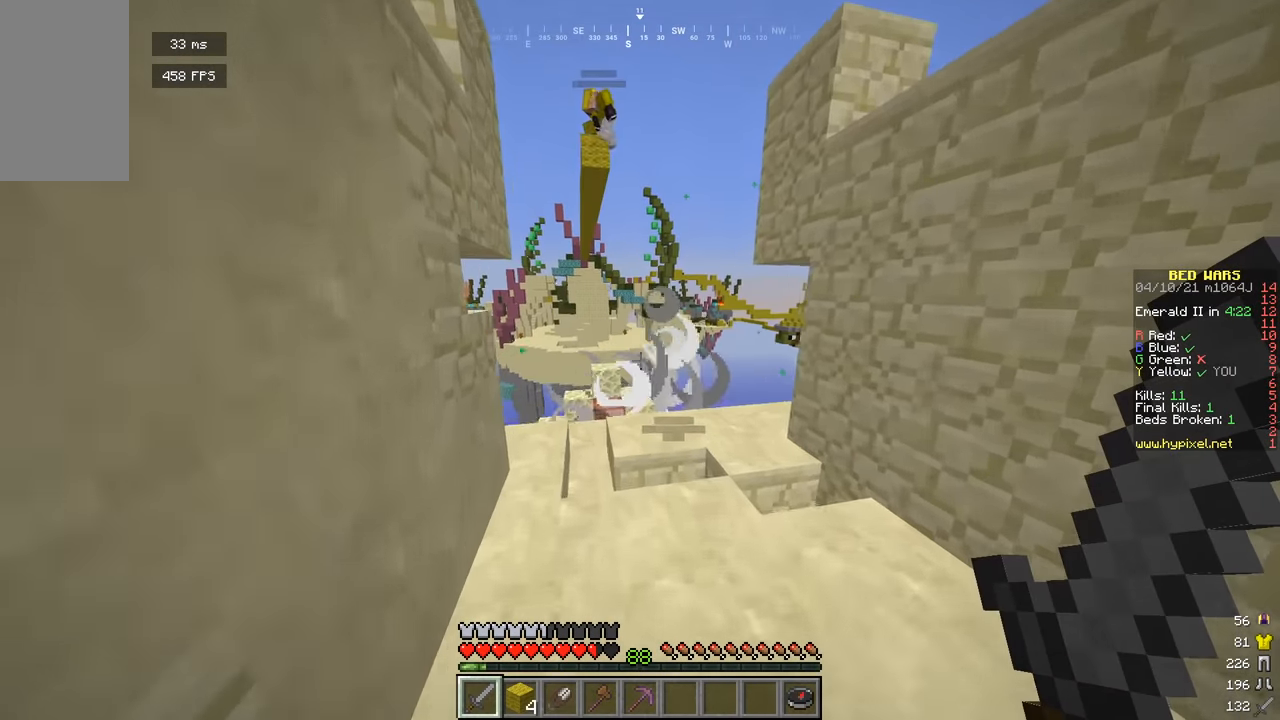
{"keys": [], "mouse": [], "events": [[253, "a", "down"], [379, "a", "up"], [379, "w", "up"]]}
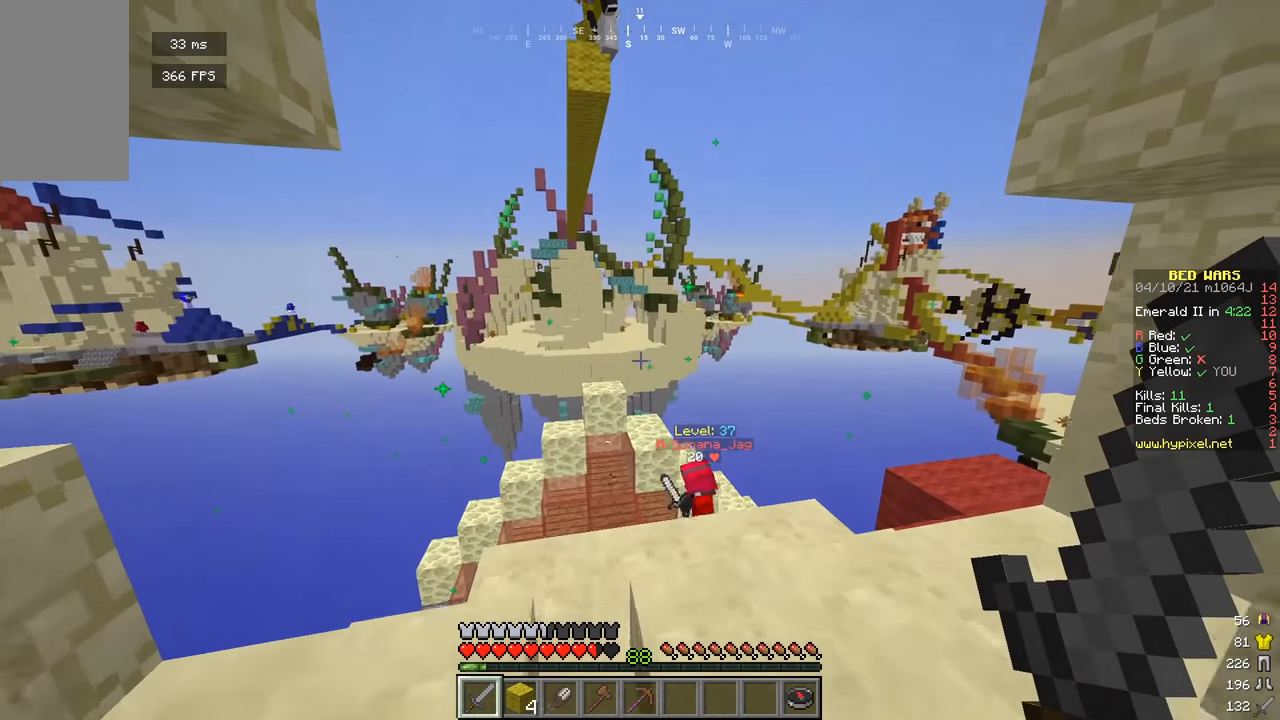
{"keys": ["s"], "mouse": [], "events": [[216, "s", "down"]]}
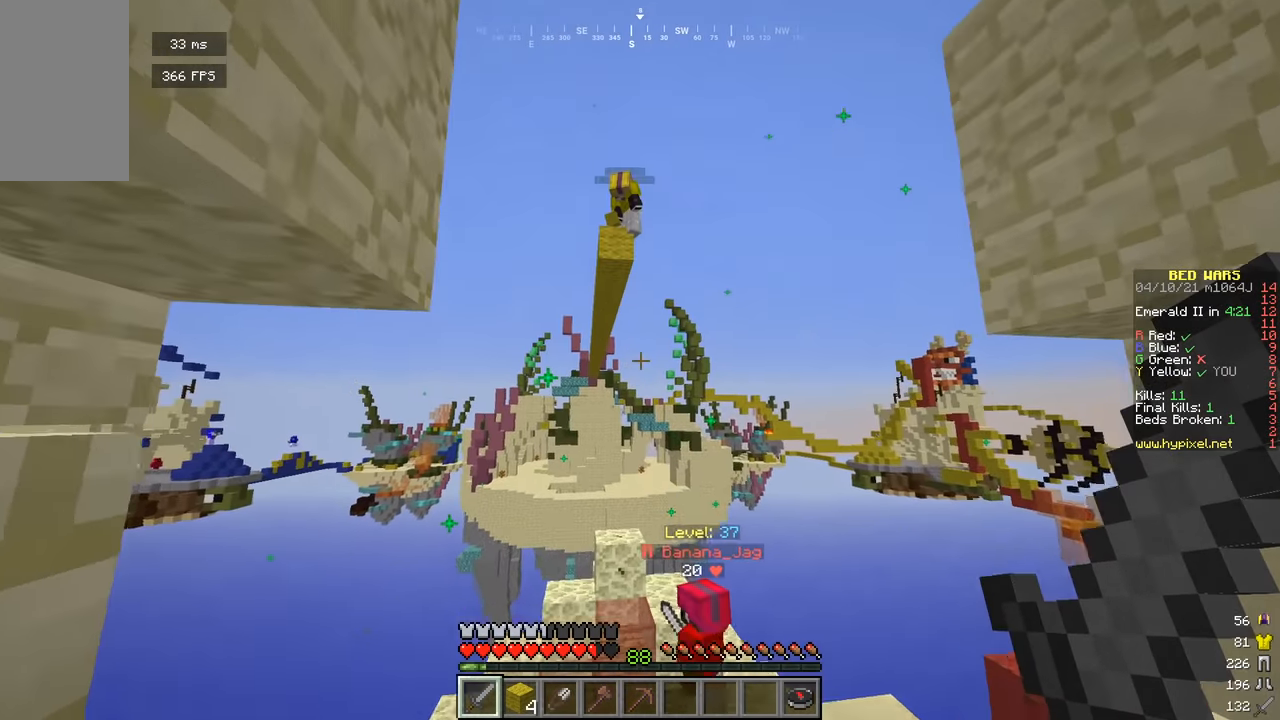
{"keys": ["d"], "mouse": [], "events": [[397, "d", "down"], [452, "s", "up"]]}
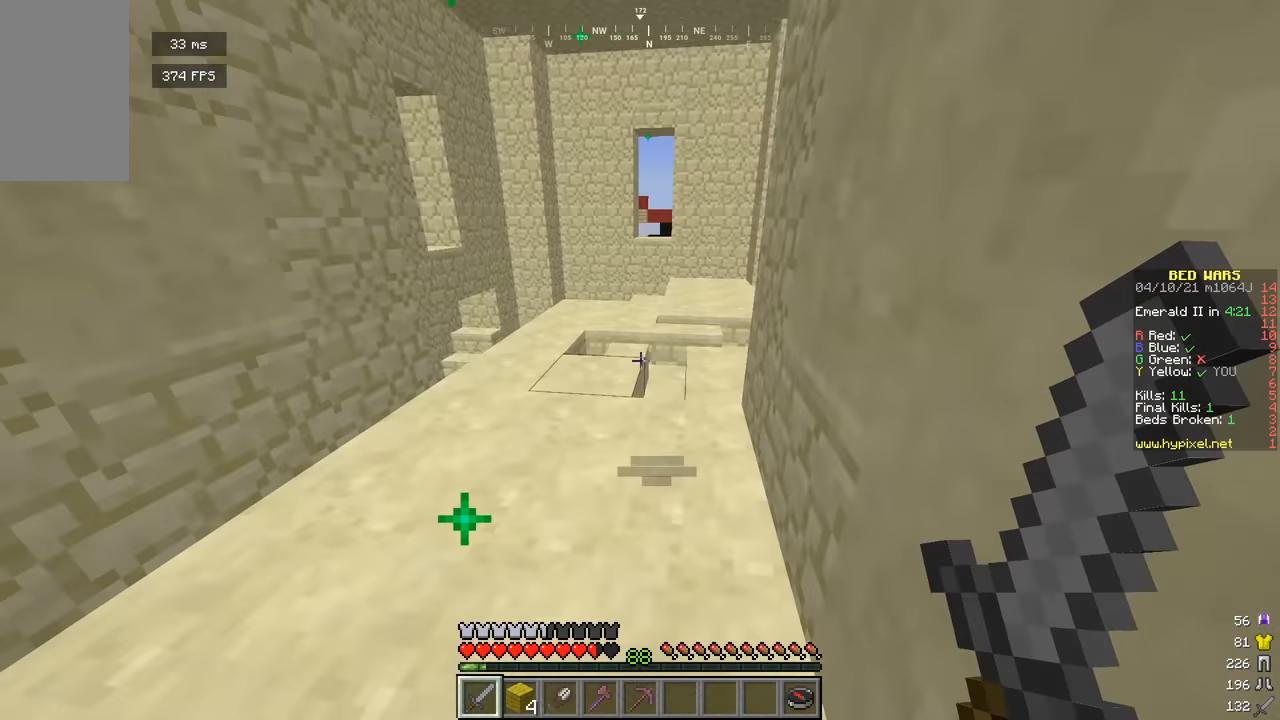
{"keys": ["a", "w"], "mouse": [], "events": [[108, "w", "down"], [325, "a", "down"], [361, "d", "up"], [361, "w", "up"], [433, "w", "down"]]}
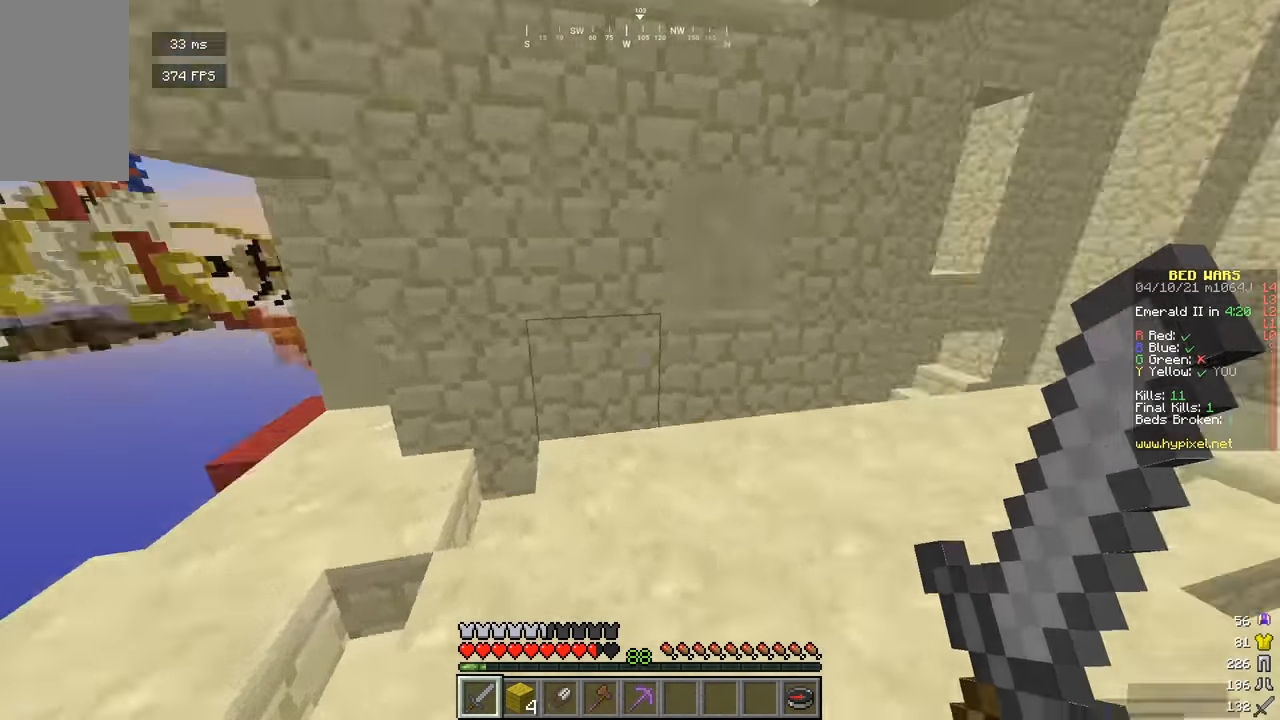
{"keys": ["d", "w"], "mouse": [], "events": [[289, "a", "up"], [307, "d", "down"]]}
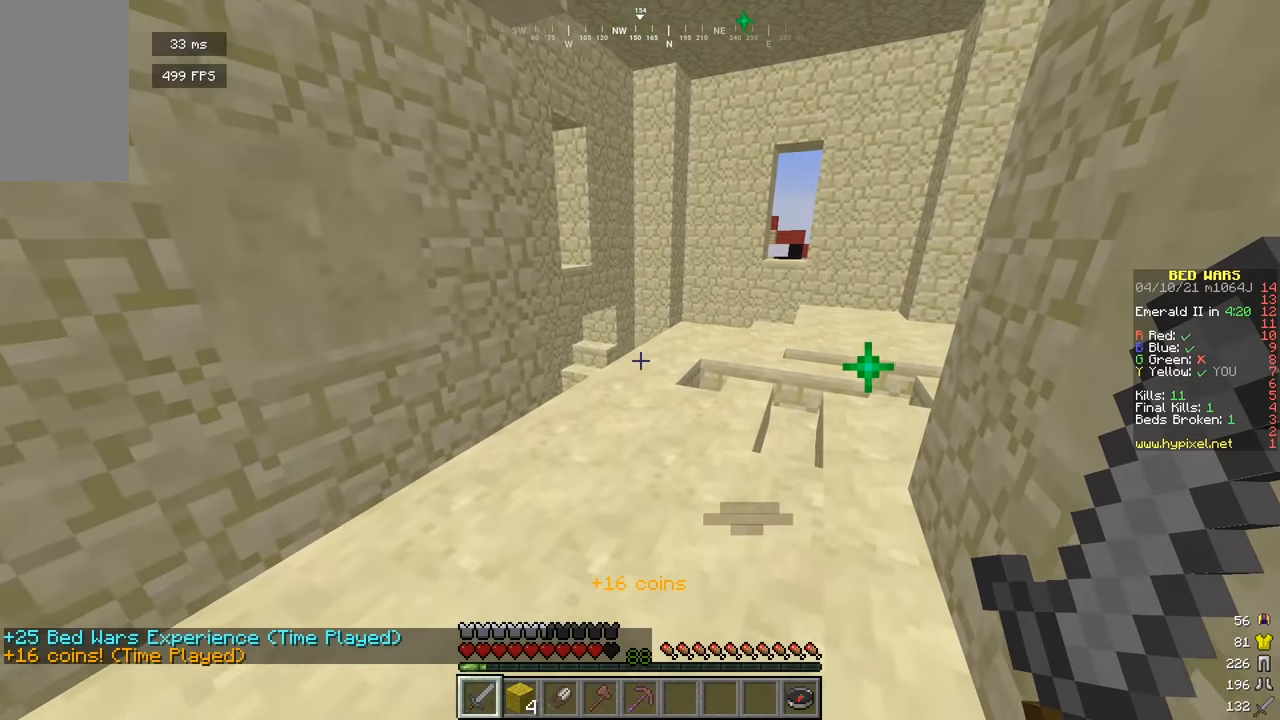
{"keys": ["a", "w"], "mouse": [], "events": [[127, "w", "up"], [235, "a", "down"], [307, "d", "up"], [325, "w", "down"]]}
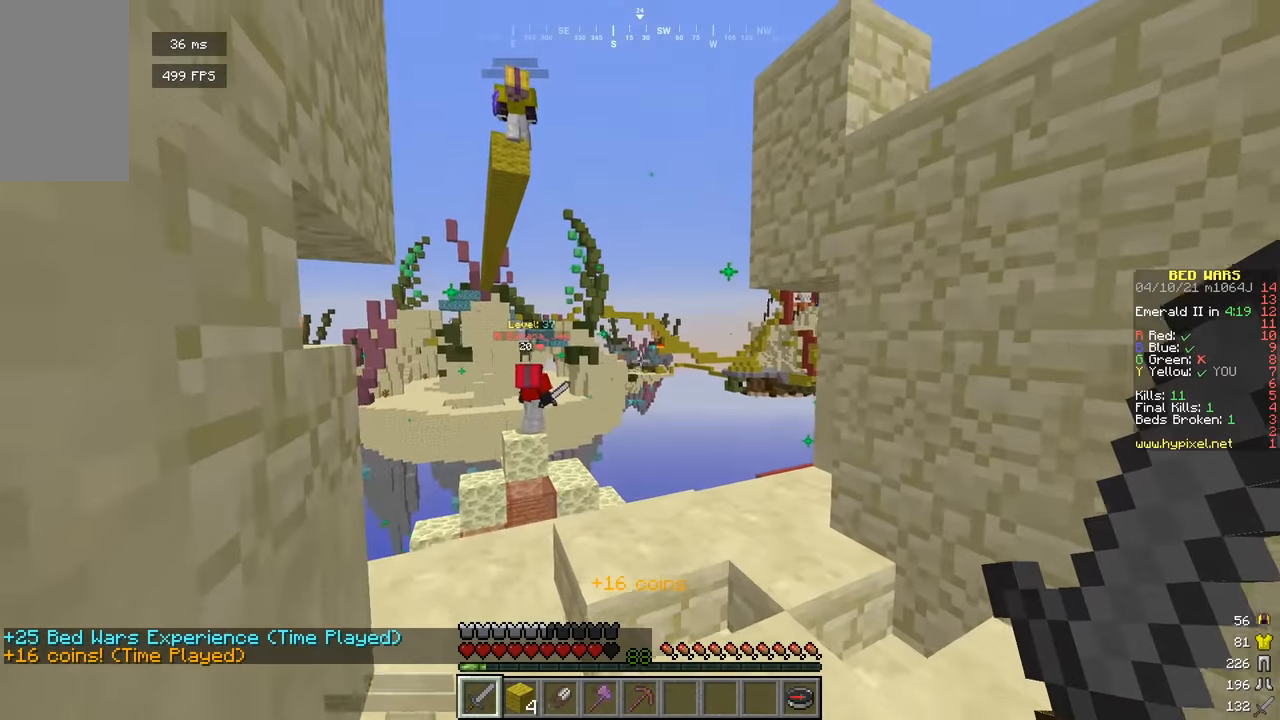
{"keys": ["a", "w"], "mouse": [], "events": []}
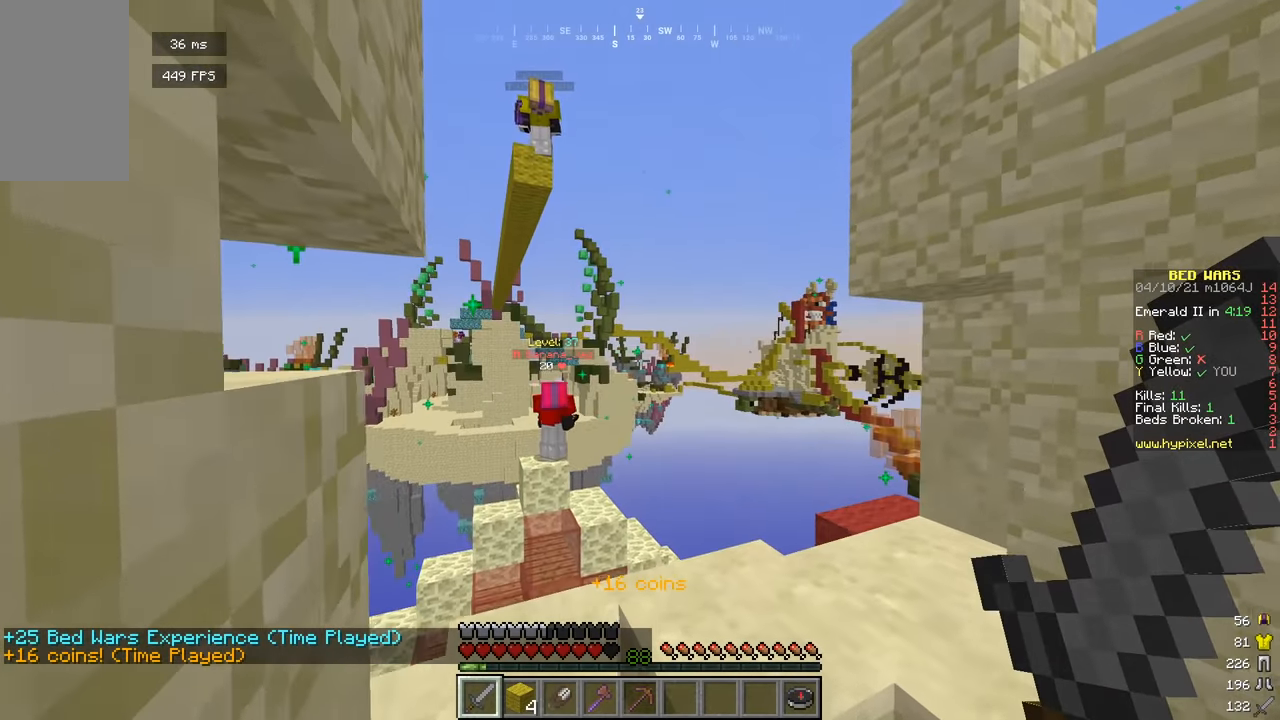
{"keys": ["a", "w"], "mouse": [], "events": [[90, "a", "up"], [217, "a", "down"]]}
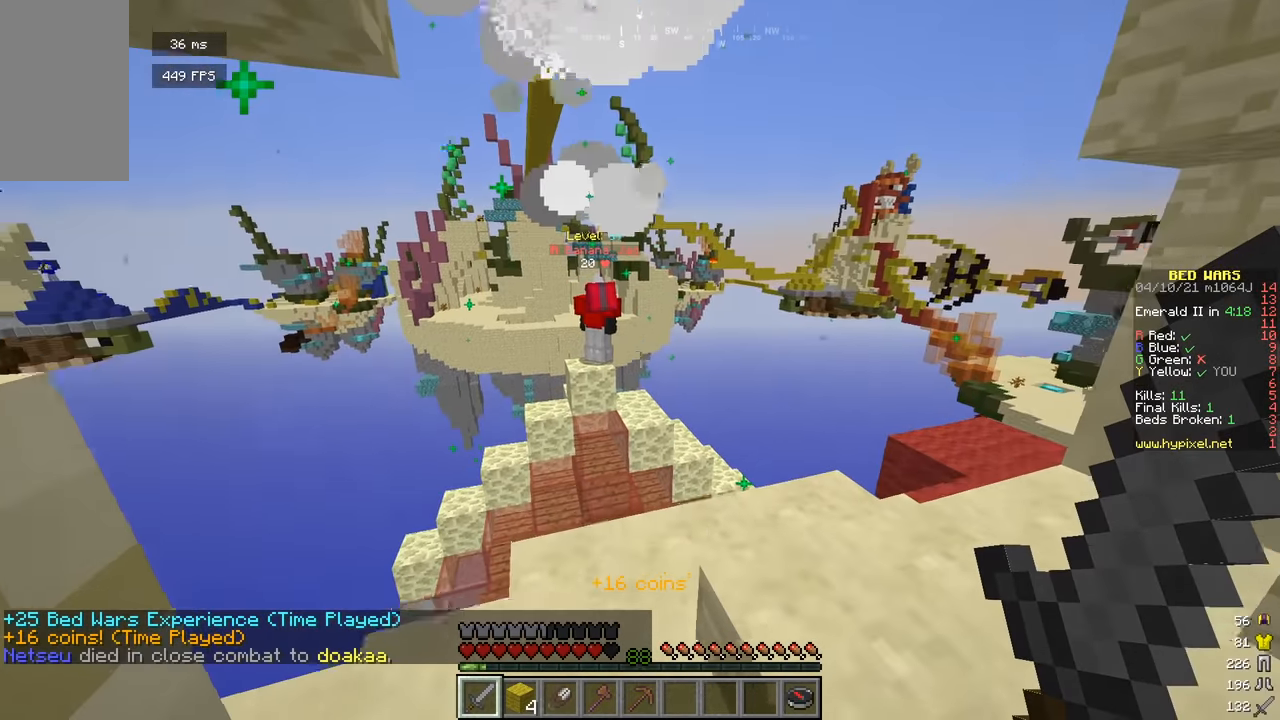
{"keys": ["w"], "mouse": [], "events": [[451, "a", "up"]]}
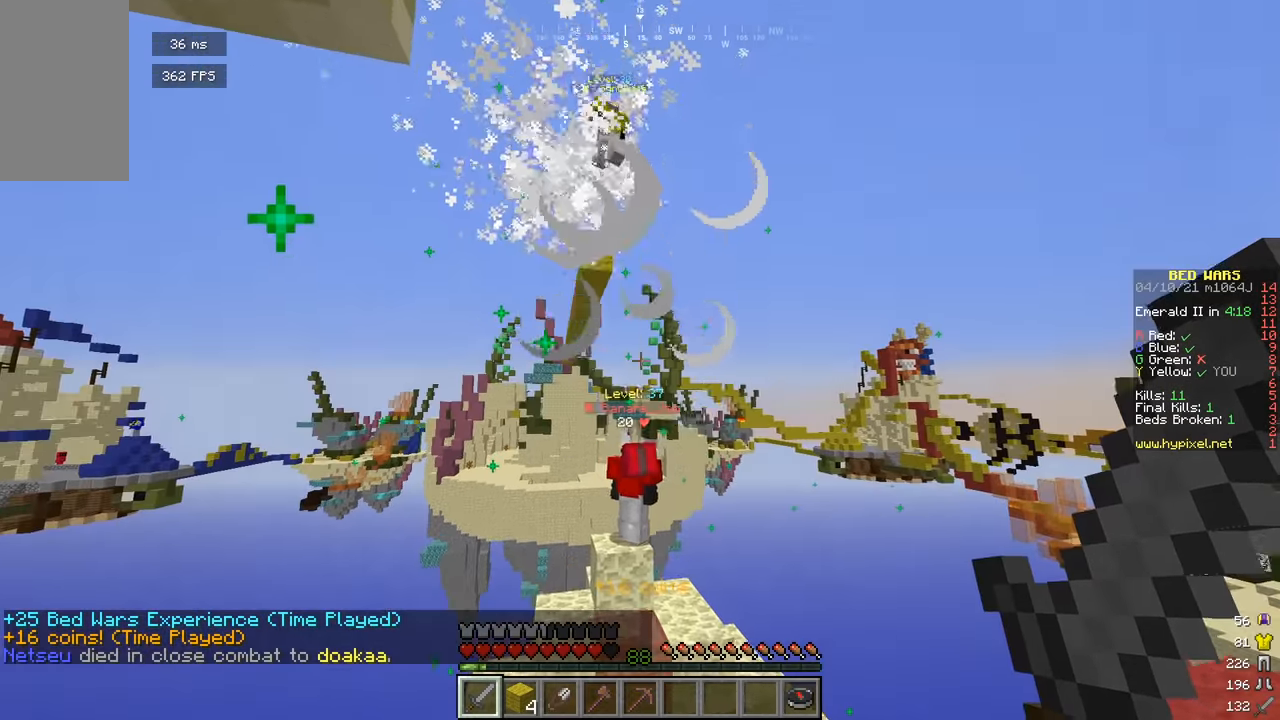
{"keys": ["w"], "mouse": [], "events": []}
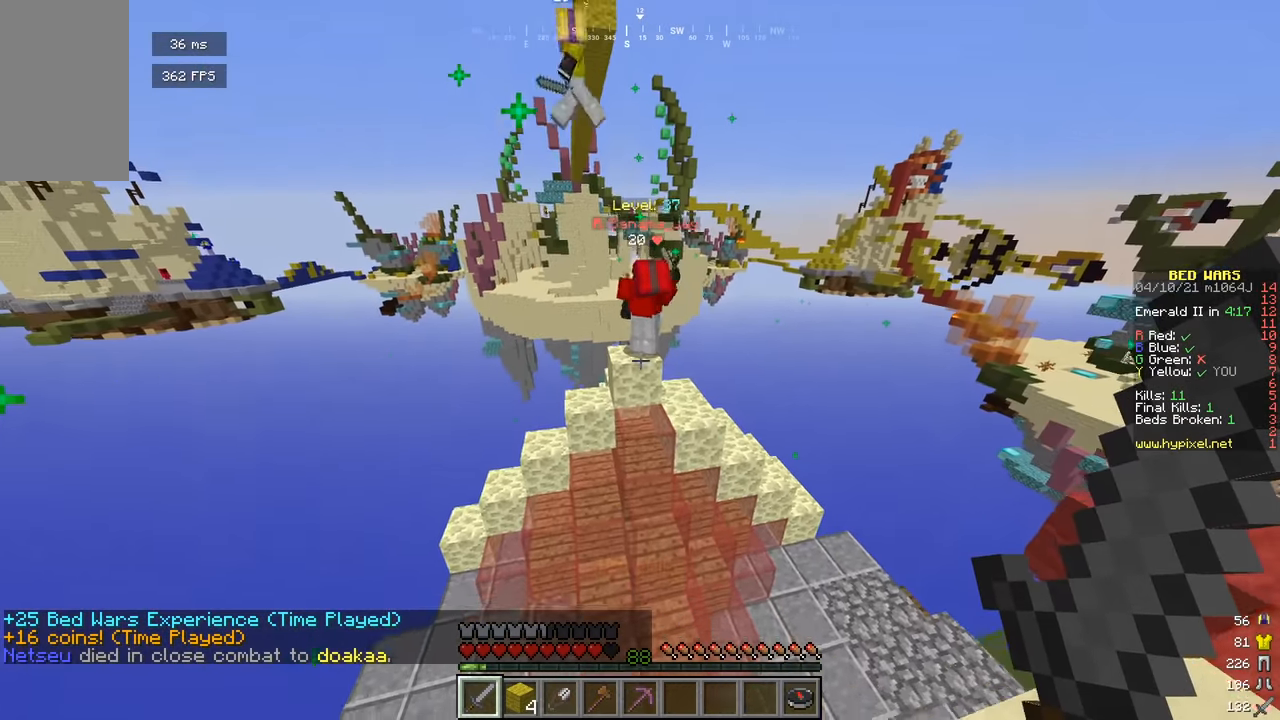
{"keys": ["a", "w"], "mouse": ["left"], "events": [[398, "a", "down"], [506, "mouse_left", "down"]]}
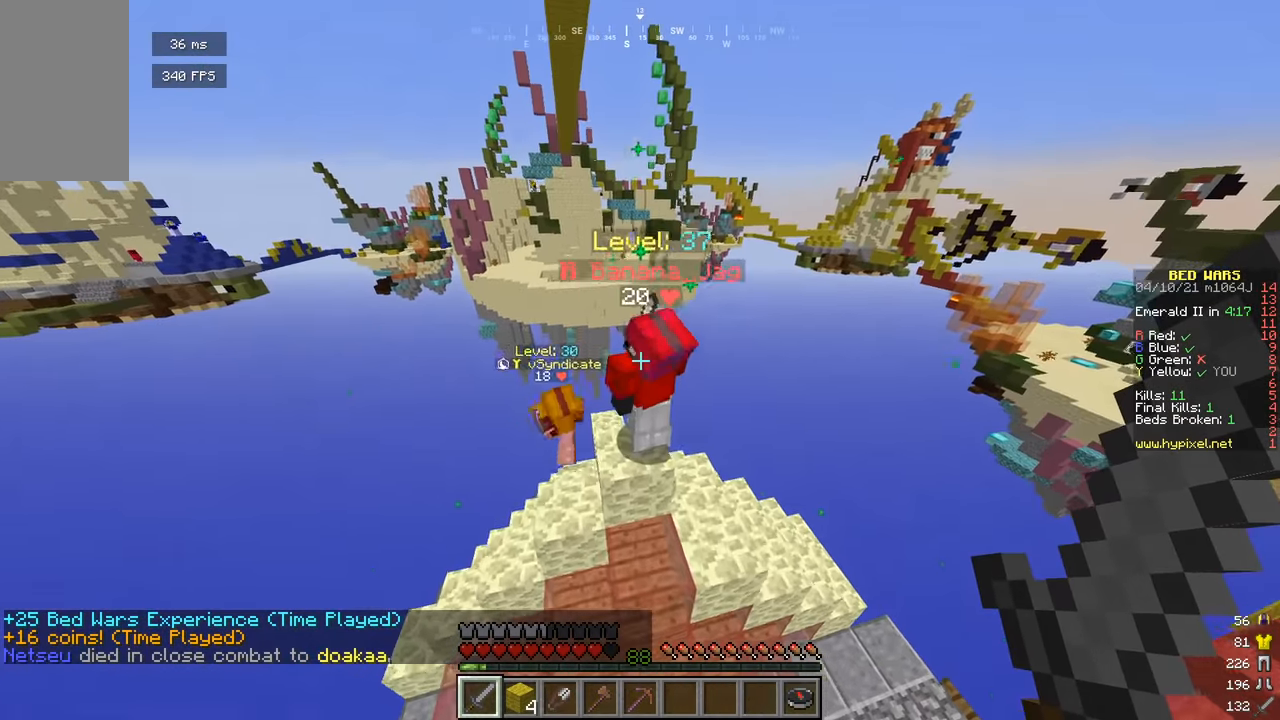
{"keys": ["a", "w"], "mouse": ["left"], "events": [[126, "a", "up"], [505, "a", "down"]]}
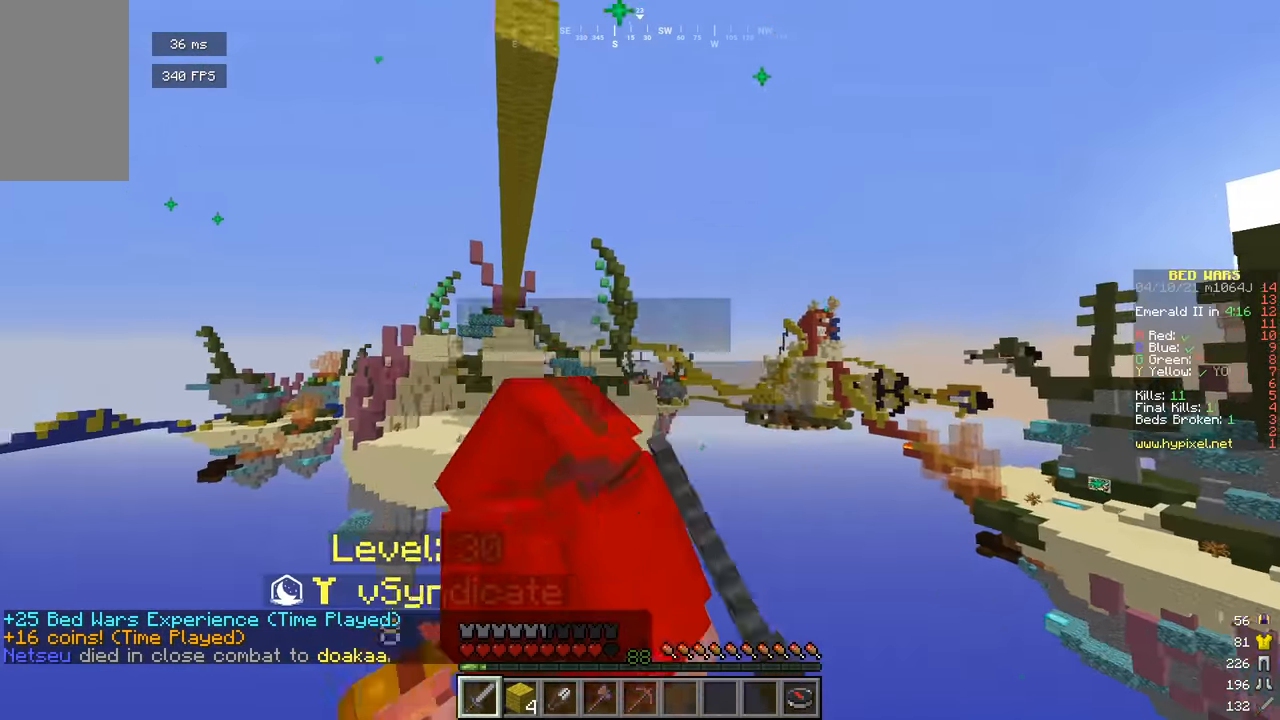
{"keys": ["w"], "mouse": ["left"], "events": [[109, "a", "up"]]}
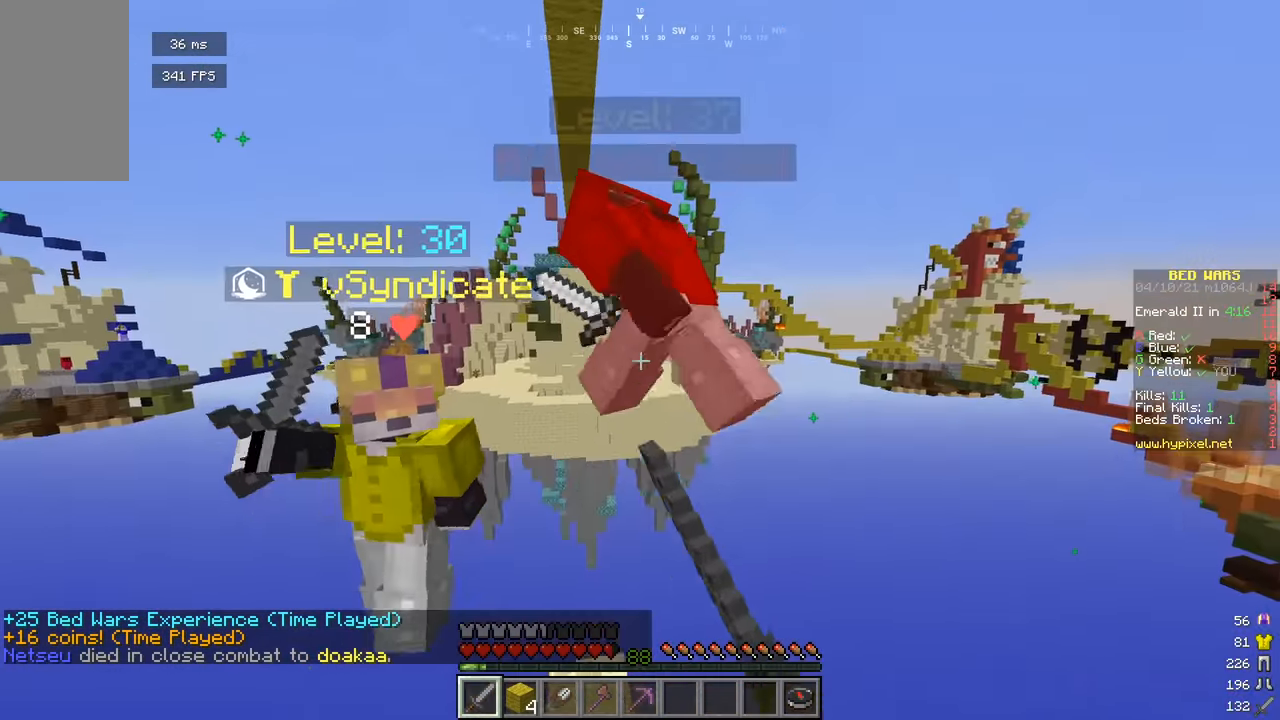
{"keys": ["d", "w"], "mouse": ["left"], "events": [[18, "d", "down"], [72, "d", "up"], [252, "mouse_left", "up"], [307, "mouse_left", "down"], [415, "w", "up"], [469, "d", "down"], [505, "w", "down"]]}
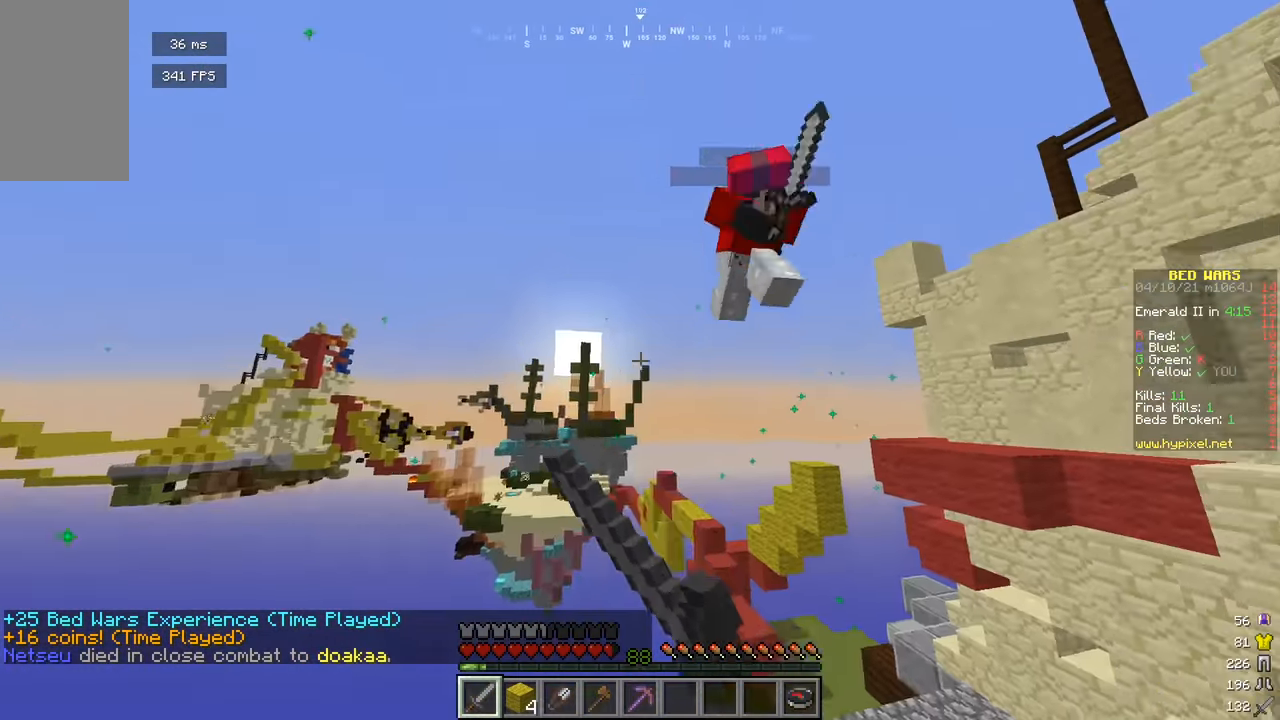
{"keys": ["d", "w"], "mouse": [], "events": [[181, "mouse_left", "up"], [253, "mouse_left", "down"], [289, "d", "up"], [470, "mouse_left", "up"], [488, "d", "down"]]}
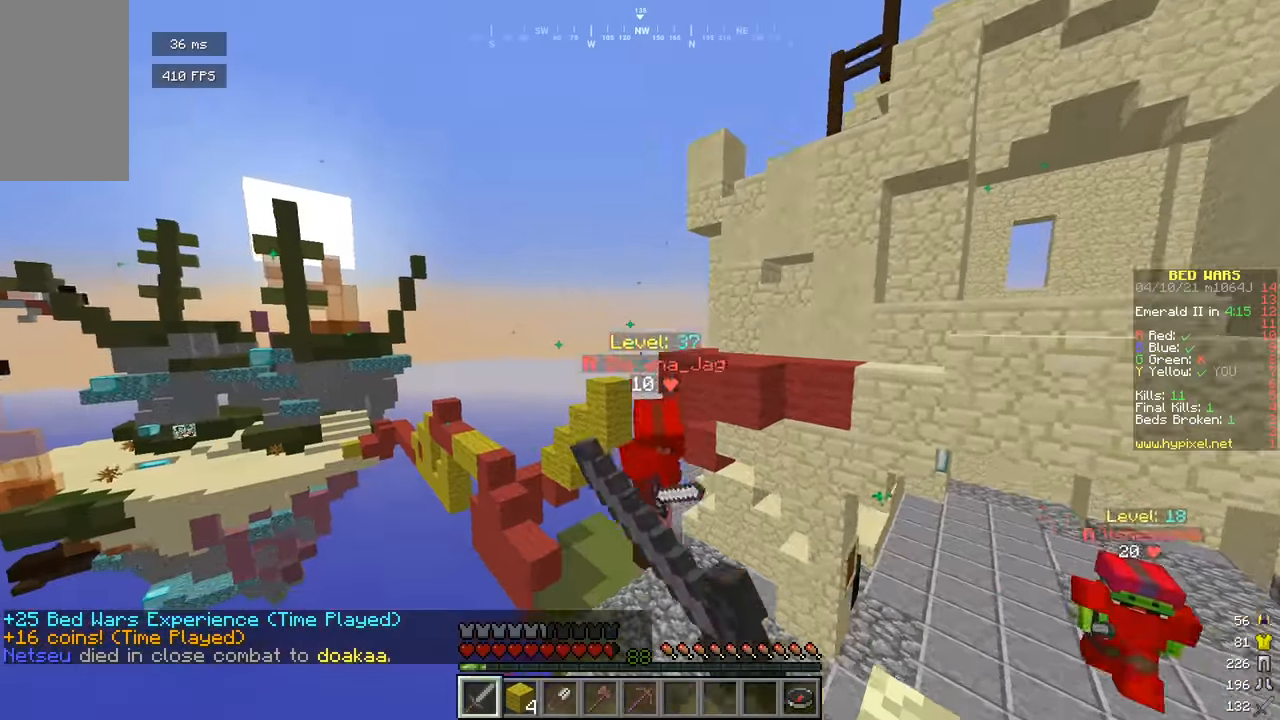
{"keys": ["a", "w"], "mouse": [], "events": [[18, "mouse_left", "down"], [235, "mouse_left", "up"], [433, "d", "up"], [487, "a", "down"]]}
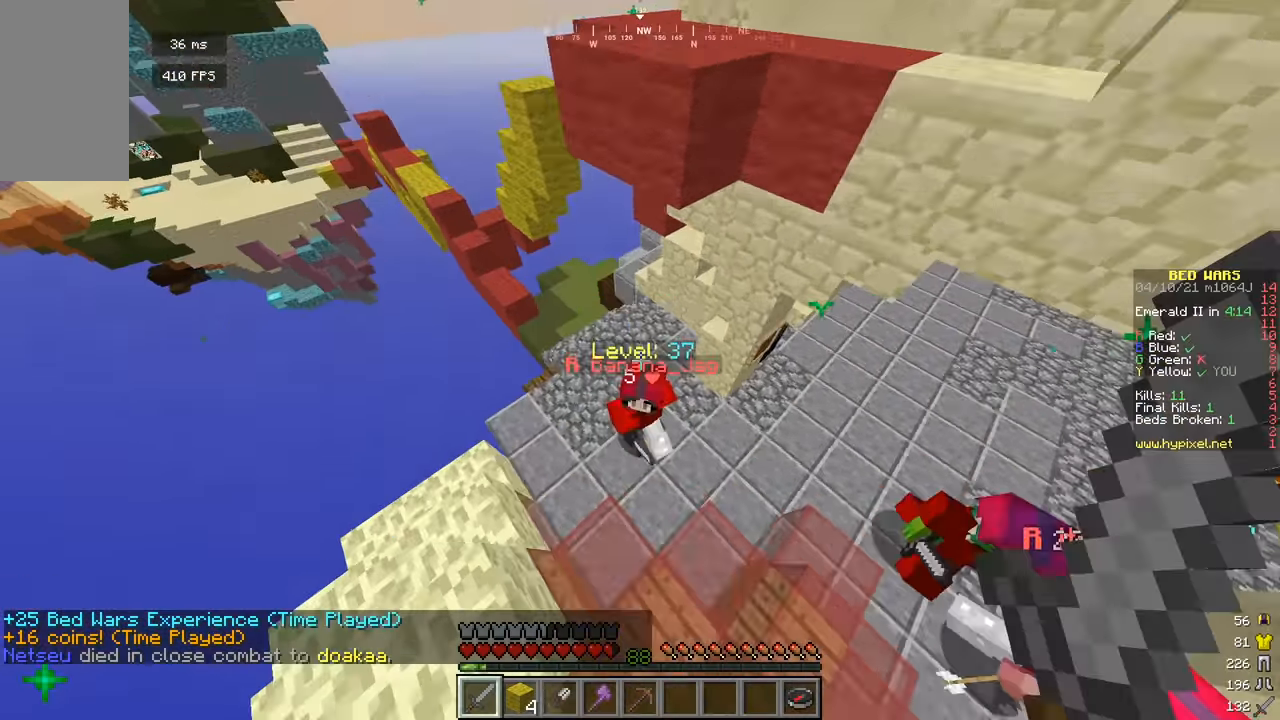
{"keys": ["d", "w"], "mouse": ["left"], "events": [[19, "mouse_left", "down"], [127, "w", "up"], [145, "d", "down"], [181, "w", "down"], [271, "a", "up"], [307, "mouse_left", "up"], [343, "mouse_left", "down"]]}
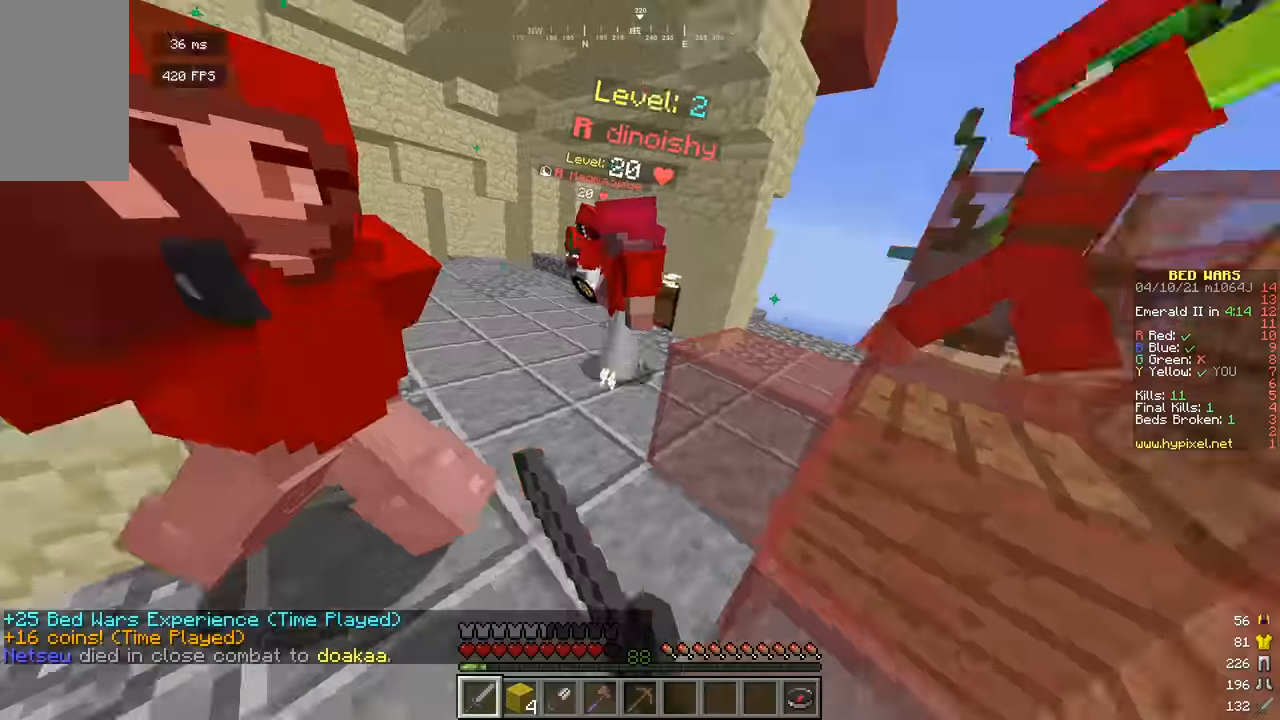
{"keys": ["d", "w"], "mouse": ["left"], "events": [[108, "d", "up"], [307, "d", "down"]]}
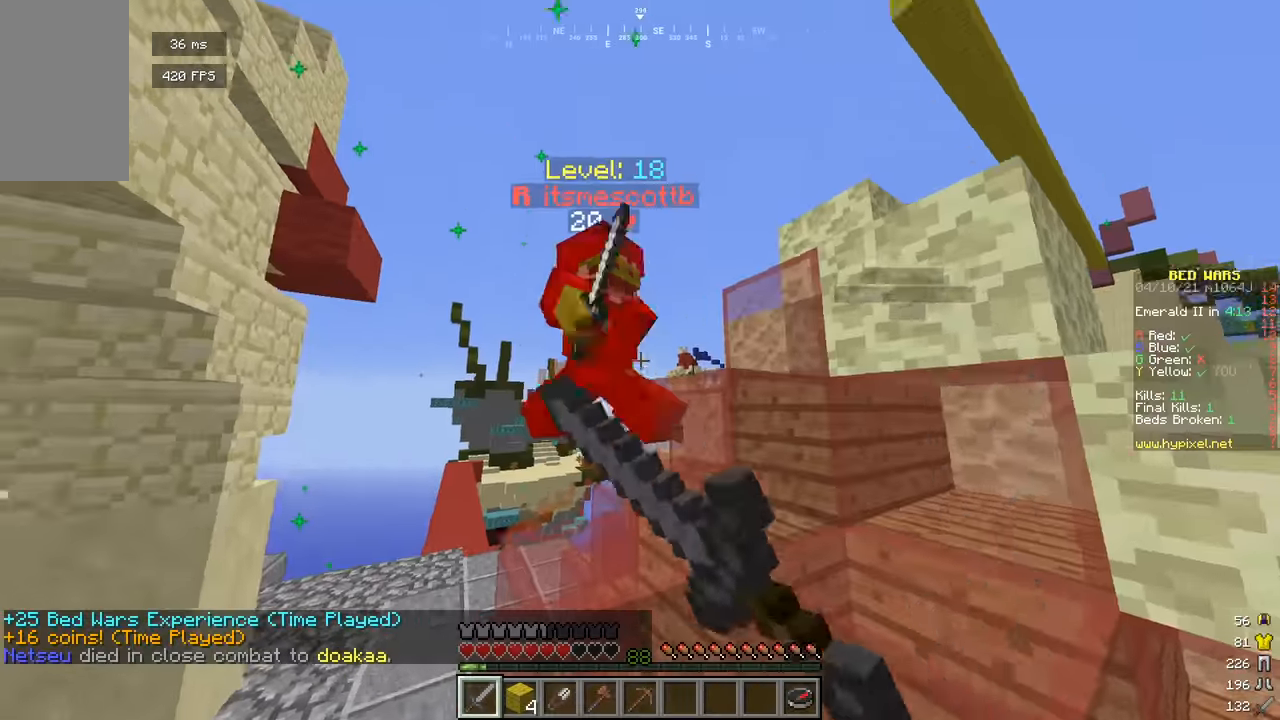
{"keys": ["d", "w"], "mouse": ["left"], "events": [[55, "d", "up"], [127, "d", "down"], [181, "d", "up"], [452, "d", "down"]]}
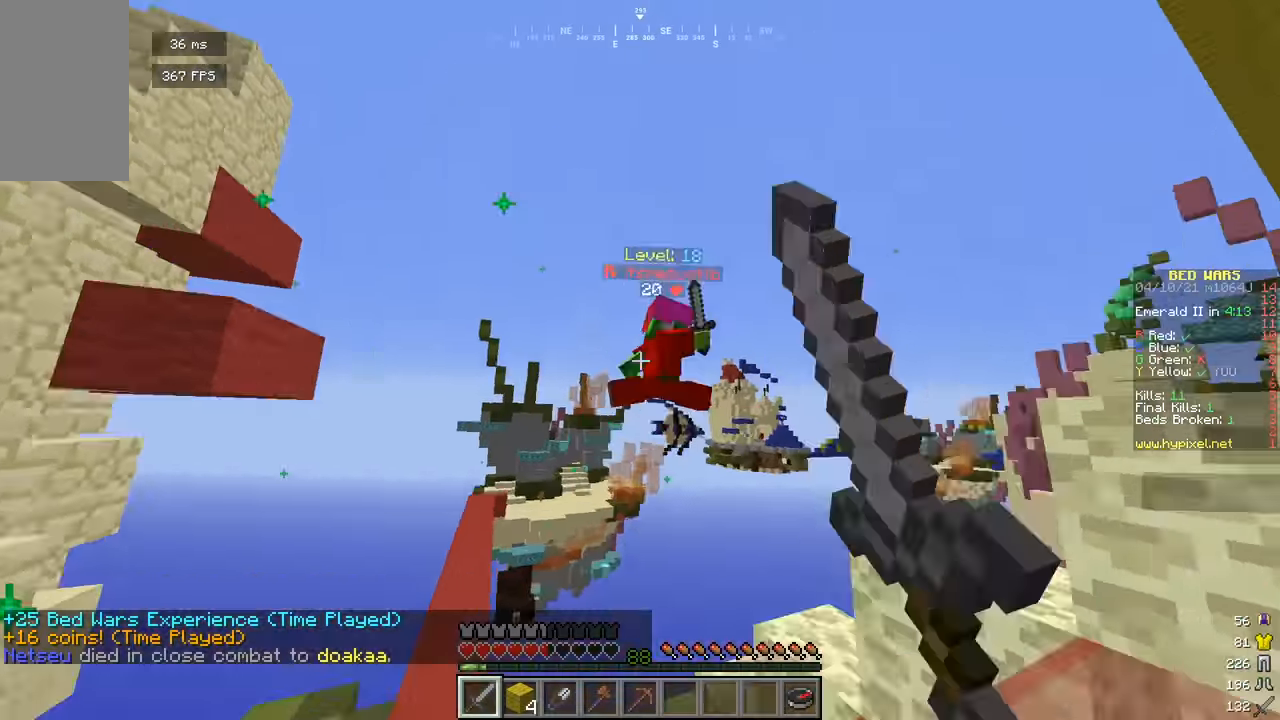
{"keys": ["w"], "mouse": [], "events": [[289, "mouse_left", "up"], [487, "d", "up"]]}
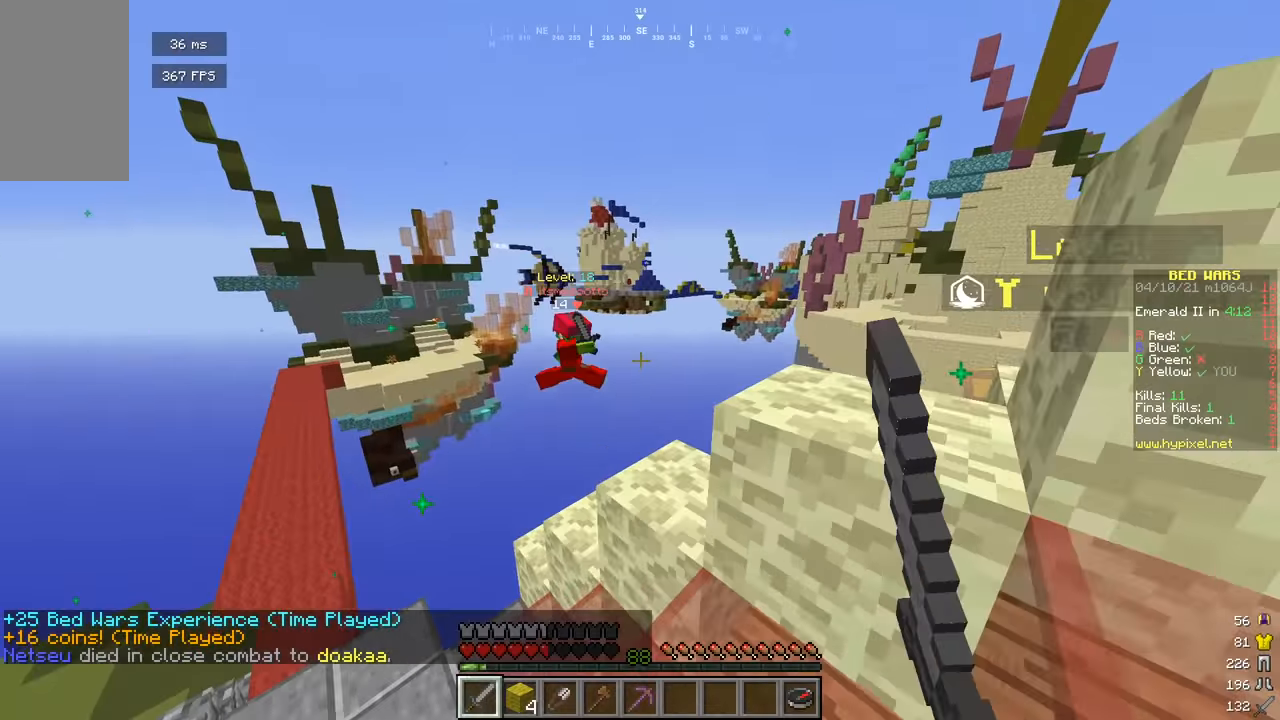
{"keys": ["d", "w"], "mouse": [], "events": [[325, "d", "down"]]}
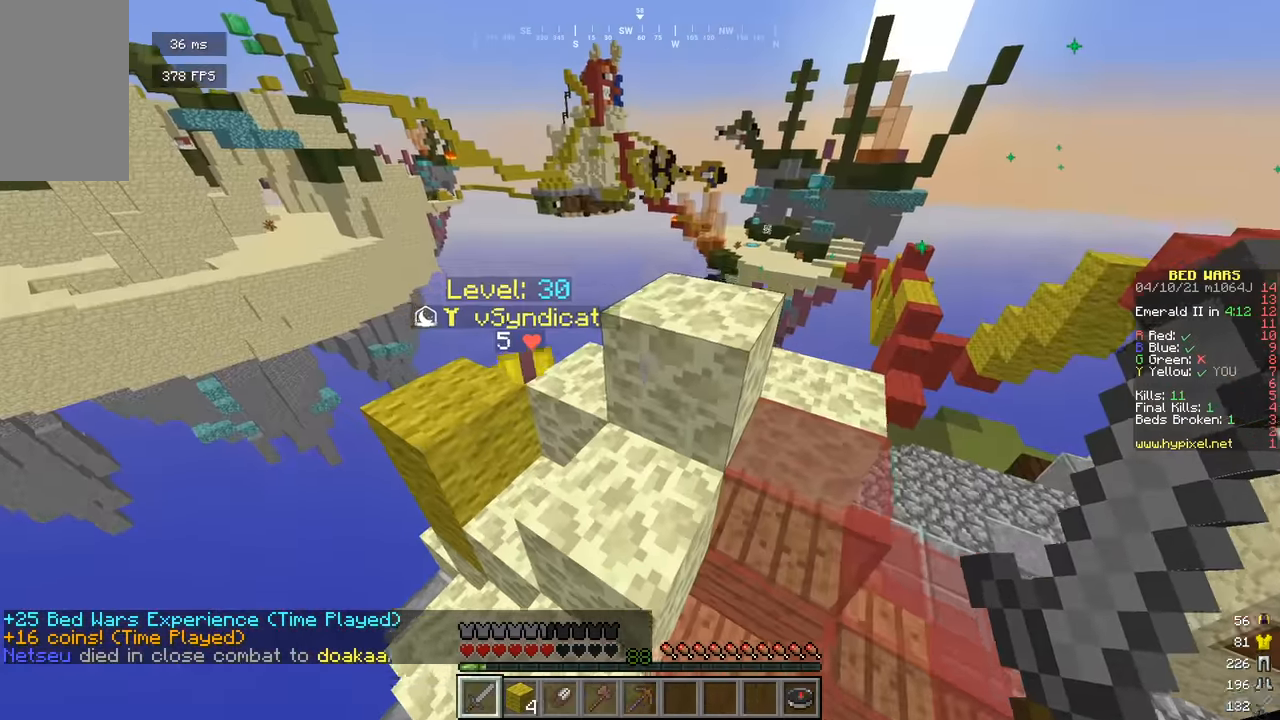
{"keys": ["a", "w"], "mouse": [], "events": [[108, "d", "up"], [487, "a", "down"]]}
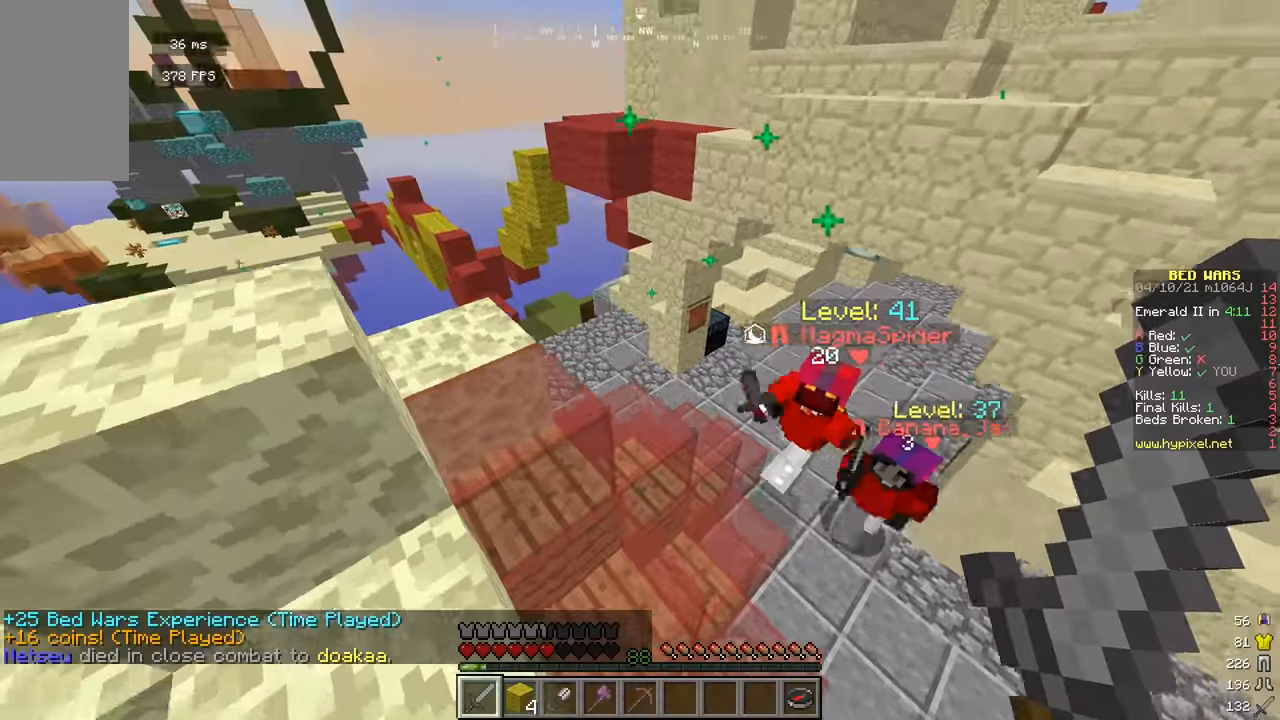
{"keys": ["a", "w"], "mouse": [], "events": []}
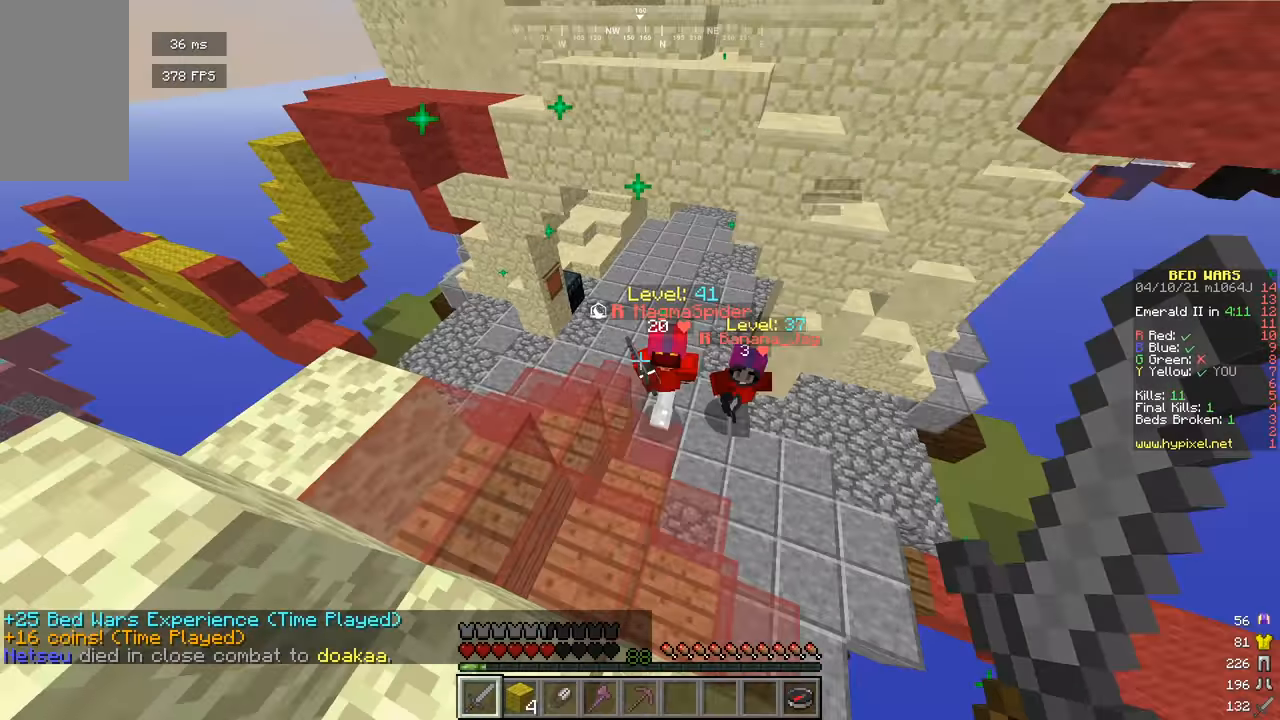
{"keys": ["w"], "mouse": ["left"], "events": [[198, "mouse_left", "down"], [451, "a", "up"]]}
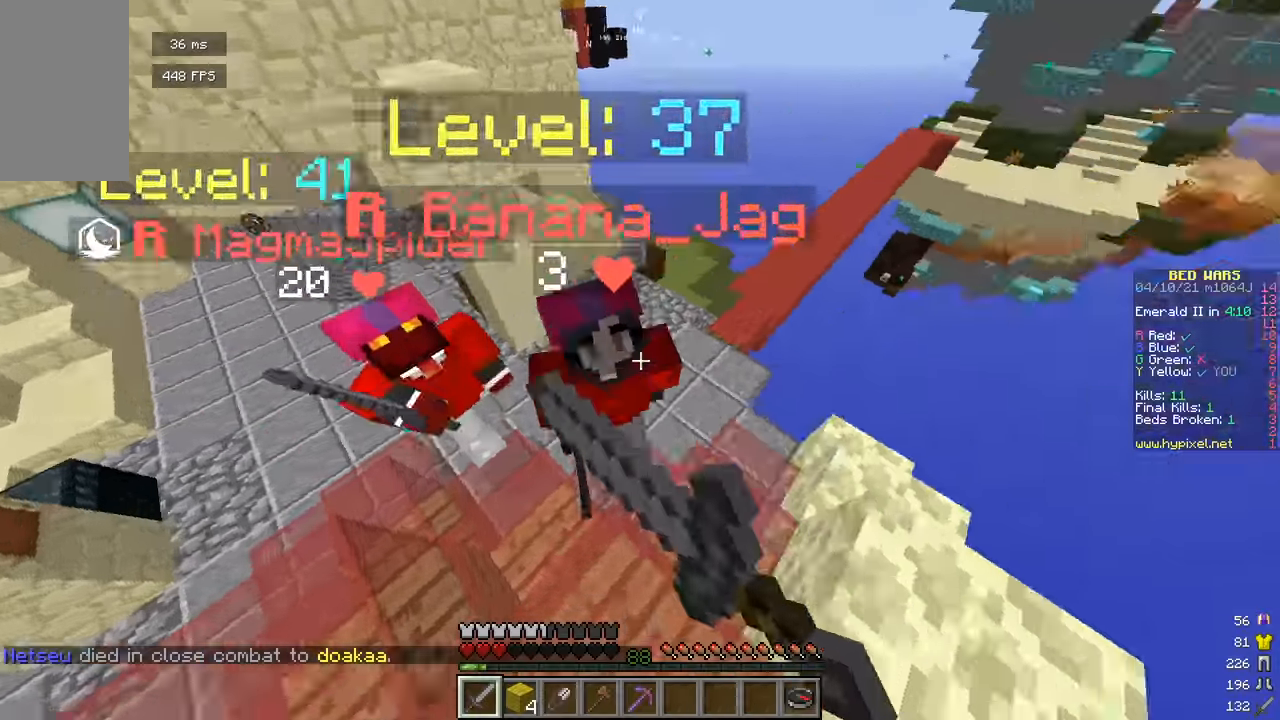
{"keys": ["w"], "mouse": ["left"], "events": [[162, "d", "down"], [379, "d", "up"]]}
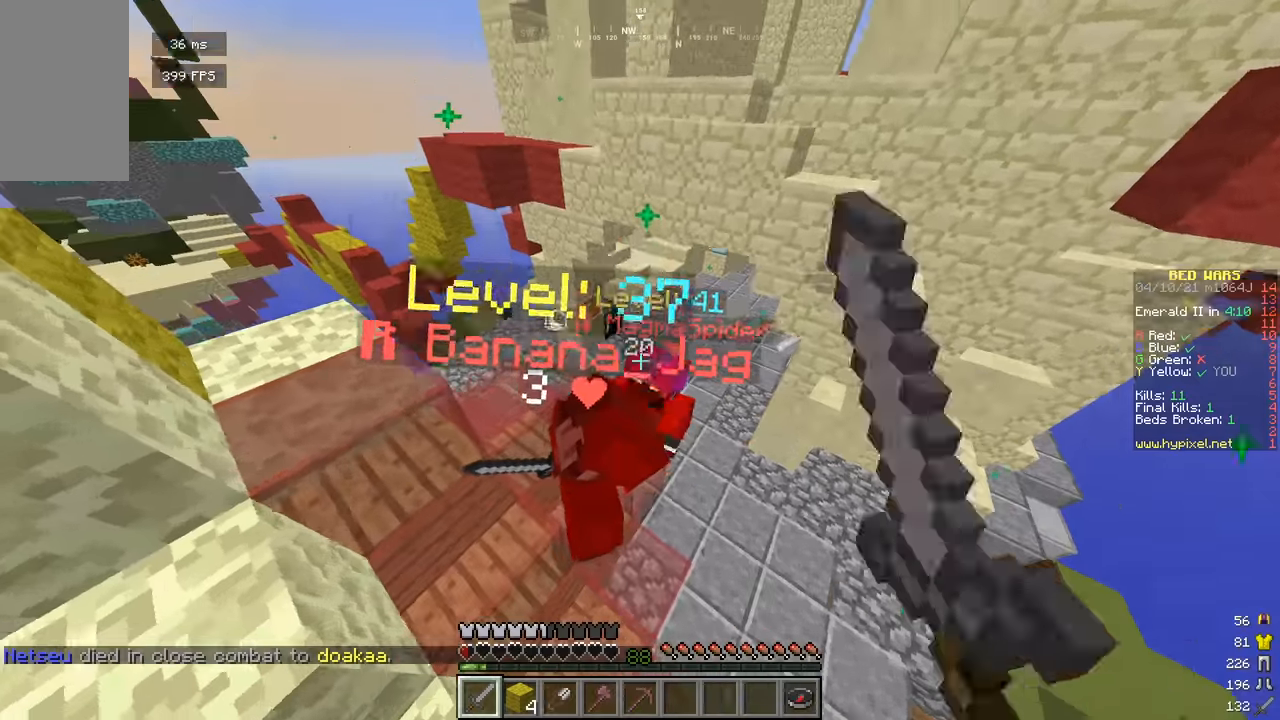
{"keys": ["d", "w"], "mouse": ["left"], "events": [[54, "d", "down"]]}